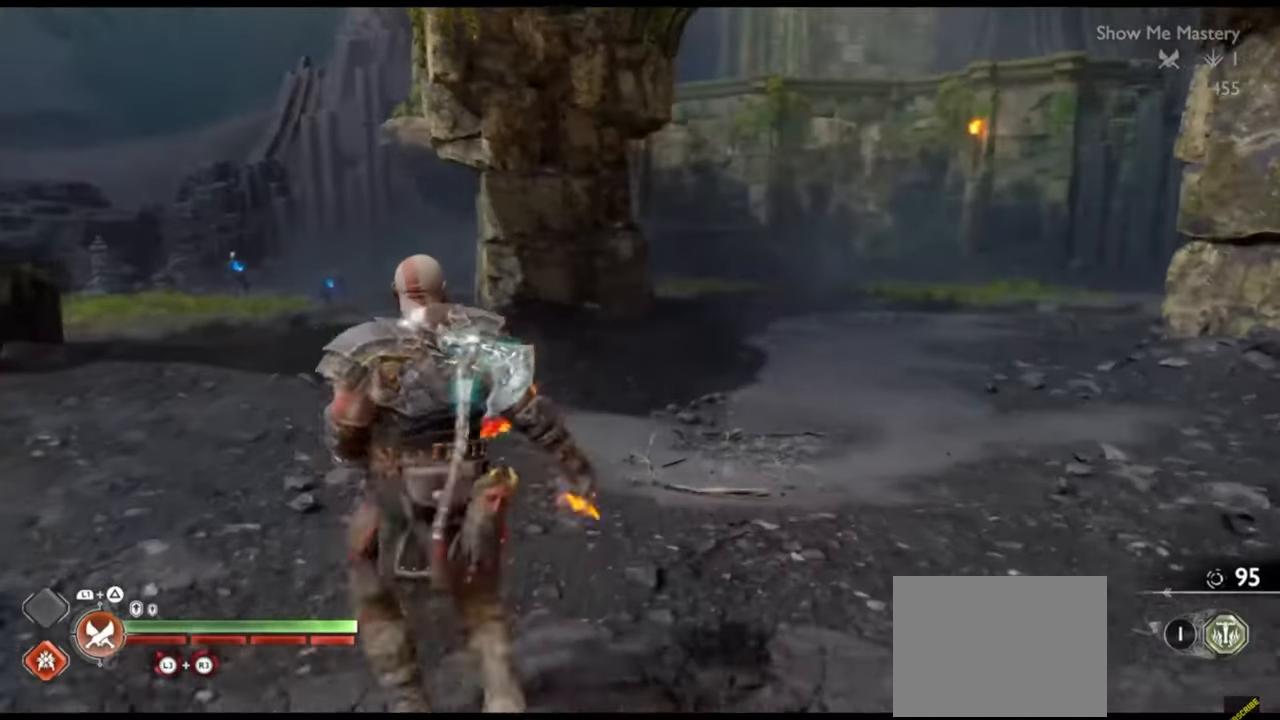
Gameplay with a controller (PlayStation layout); each line is a JSON object with the inputs held at the frame after it. "events" lists button and stick changes between this image and that frame as [ms after this image, input, new state], when the widget could be followed in between. Not read: L3 R3.
{"buttons": ["R2"], "left_stick": "up", "right_stick": "center", "events": [[67, "R2", "up"], [83, "left_stick", "center"], [133, "R2", "down"], [183, "left_stick", "up"], [267, "R2", "up"], [317, "left_stick", "center"], [333, "R2", "down"], [417, "left_stick", "up"], [450, "R2", "up"], [500, "R2", "down"]]}
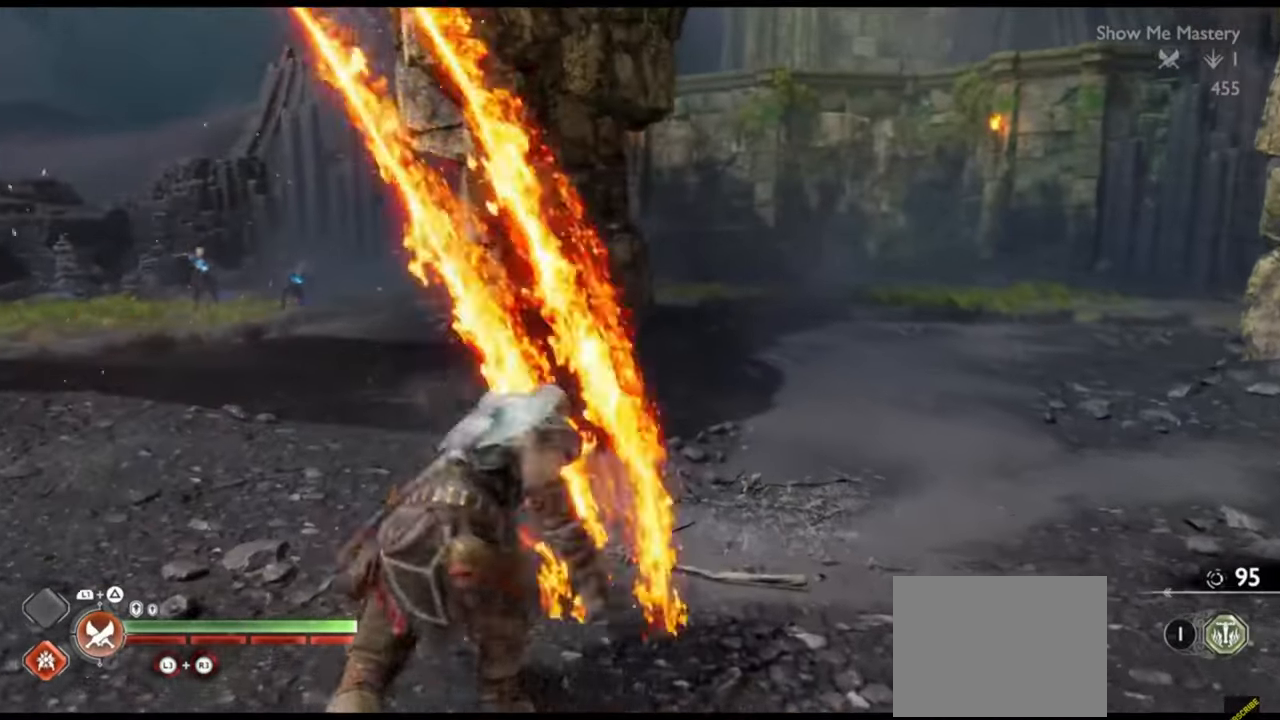
{"buttons": [], "left_stick": "up", "right_stick": "center", "events": [[33, "left_stick", "center"], [117, "R2", "up"], [133, "left_stick", "up"], [167, "R2", "down"], [250, "left_stick", "center"], [283, "R2", "up"], [350, "left_stick", "up"], [417, "R1", "down"], [500, "R1", "up"]]}
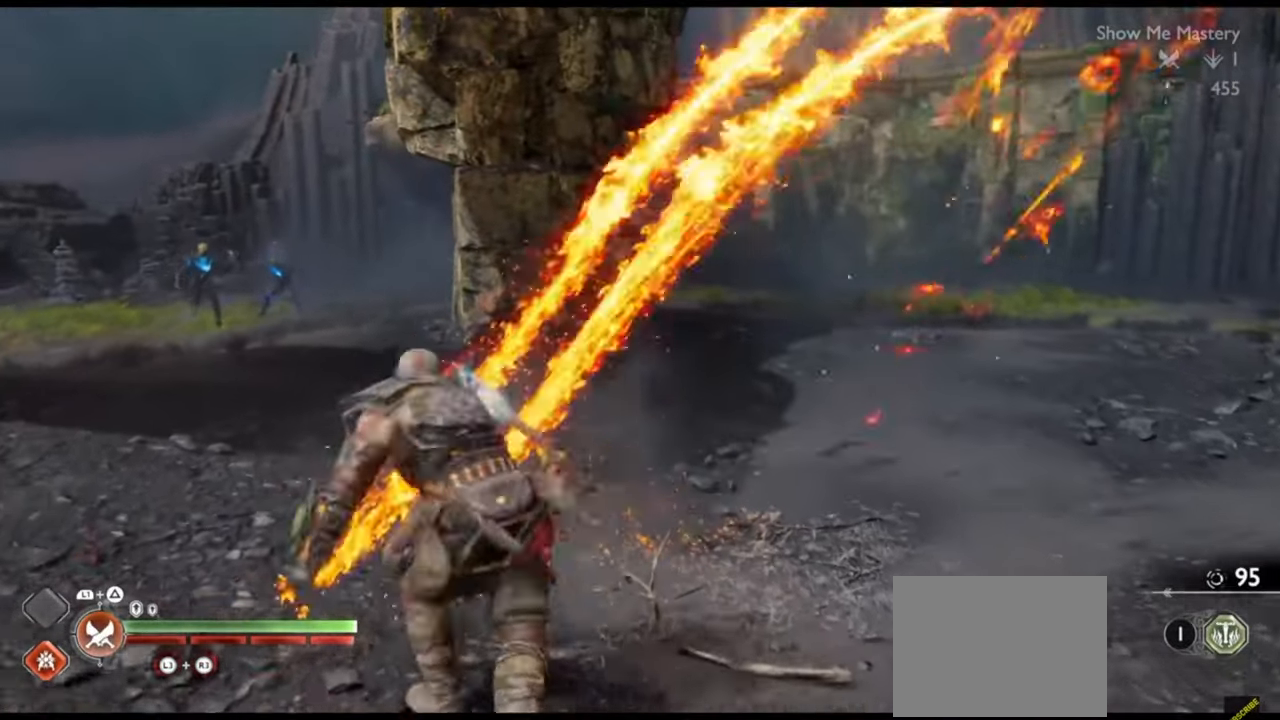
{"buttons": [], "left_stick": "up", "right_stick": "center", "events": [[83, "R1", "down"], [167, "R1", "up"], [267, "R1", "down"], [367, "R1", "up"], [417, "right_stick", "down-left"], [500, "right_stick", "center"]]}
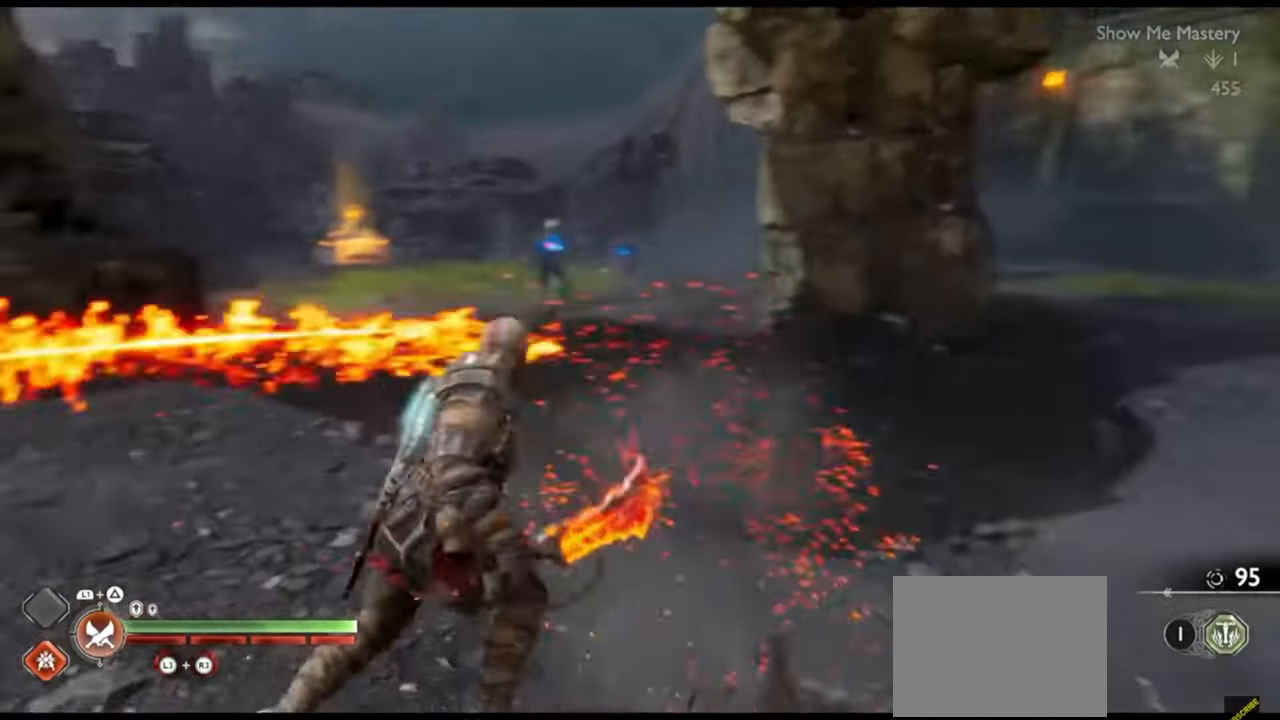
{"buttons": ["R2"], "left_stick": "up", "right_stick": "center", "events": [[33, "R2", "down"], [167, "R2", "up"], [217, "R2", "down"], [350, "R2", "up"], [400, "R2", "down"]]}
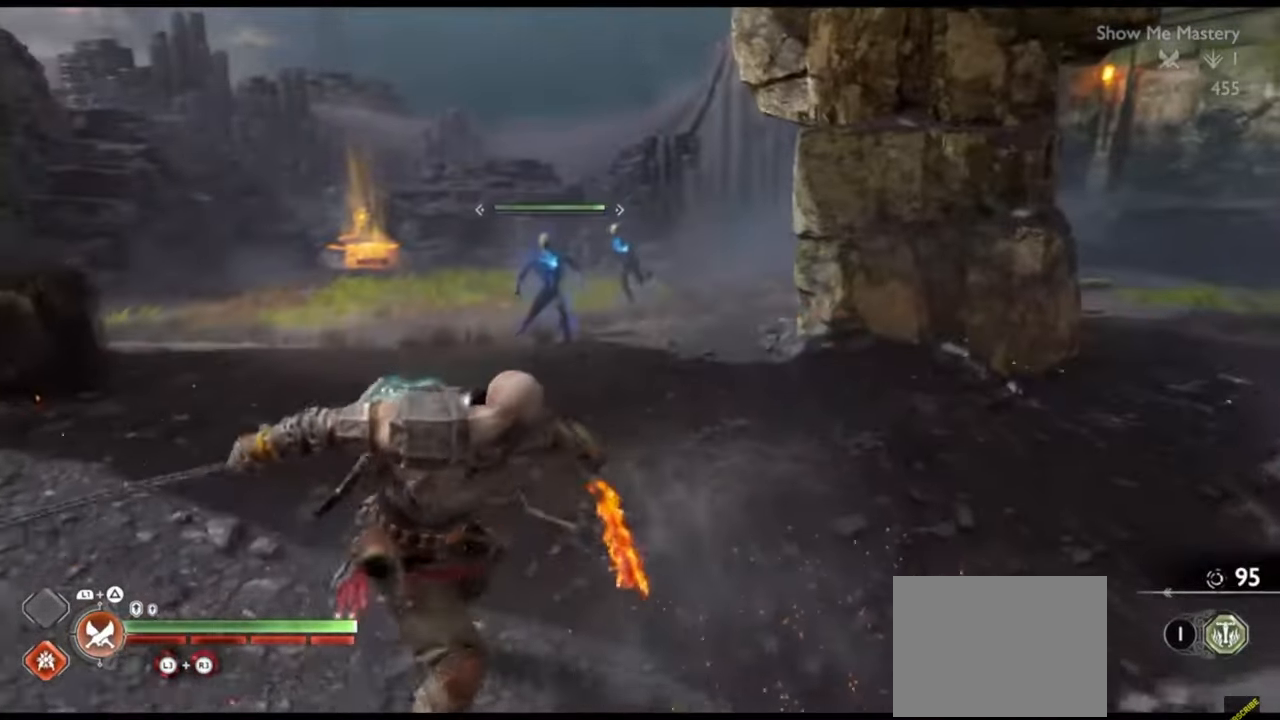
{"buttons": [], "left_stick": "up", "right_stick": "center", "events": [[33, "R2", "up"], [100, "R2", "down"], [250, "R2", "up"], [250, "right_stick", "down"], [317, "R2", "down"], [317, "right_stick", "center"], [483, "R2", "up"]]}
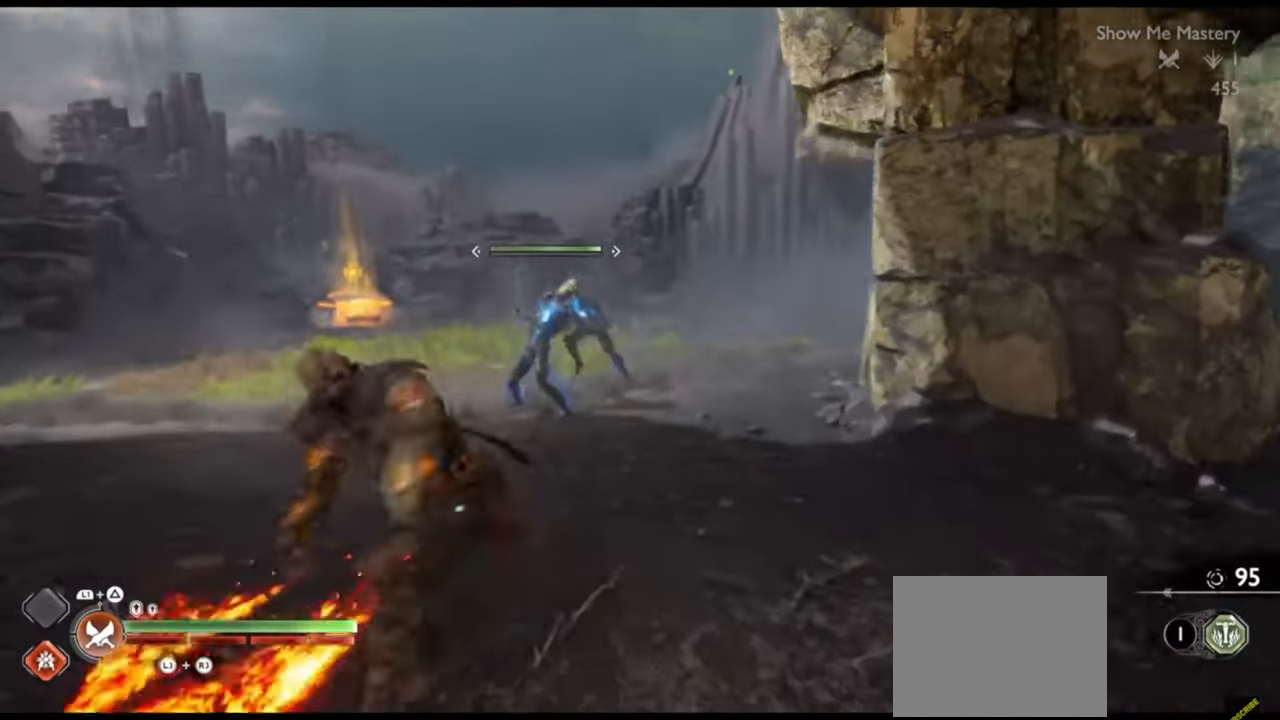
{"buttons": ["R2"], "left_stick": "up", "right_stick": "center", "events": [[50, "R2", "down"], [233, "R2", "up"], [350, "R2", "down"]]}
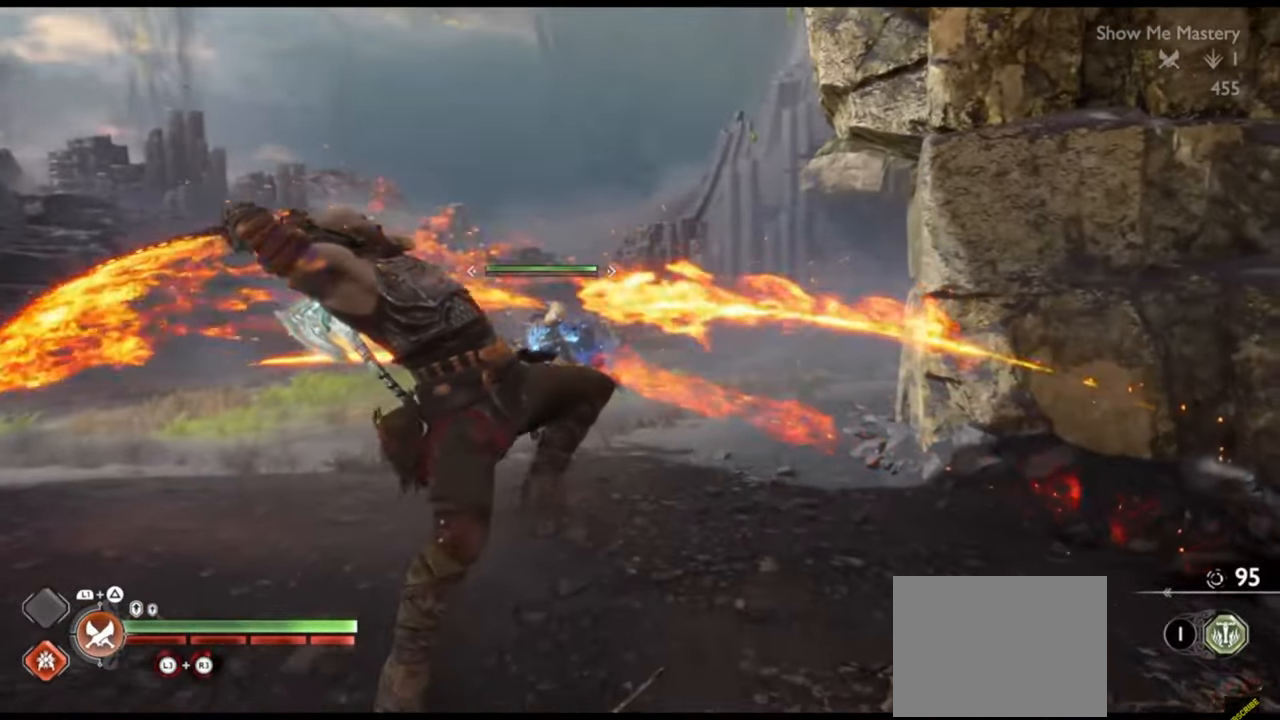
{"buttons": [], "left_stick": "up", "right_stick": "center", "events": [[50, "R2", "up"], [100, "R2", "down"], [250, "R2", "up"], [300, "R2", "down"], [433, "R2", "up"]]}
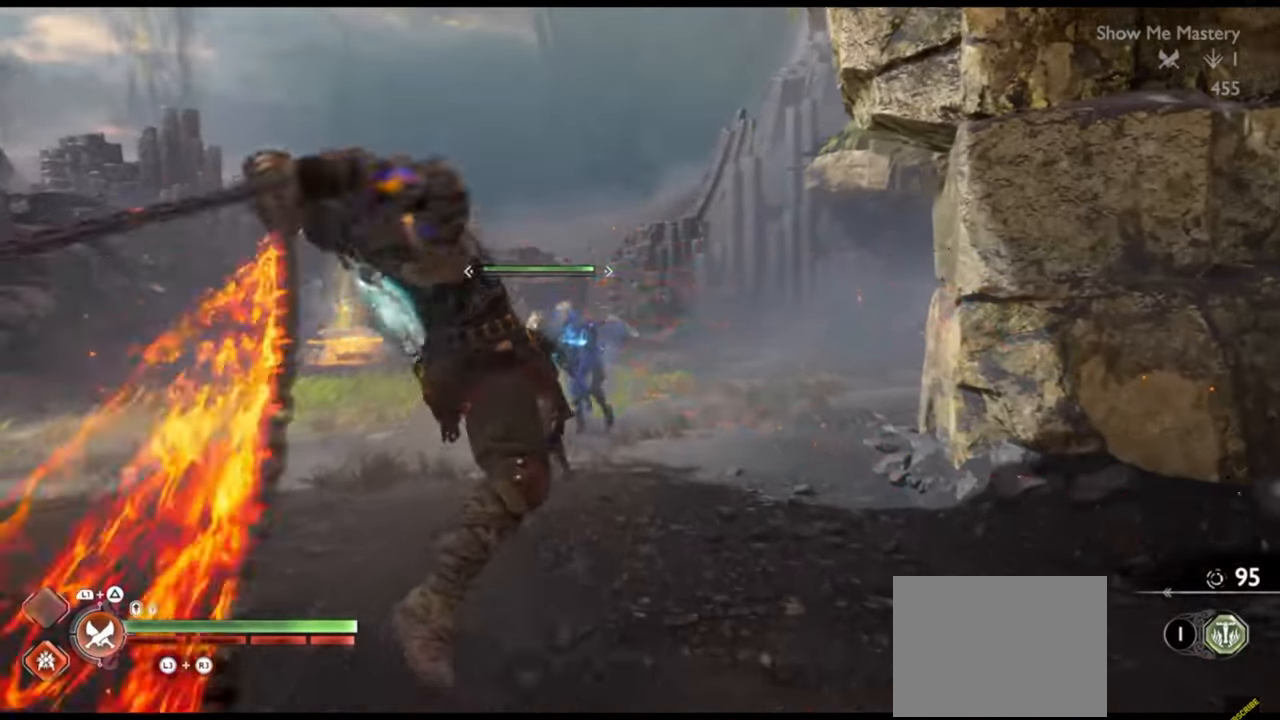
{"buttons": [], "left_stick": "center", "right_stick": "center", "events": [[200, "left_stick", "center"]]}
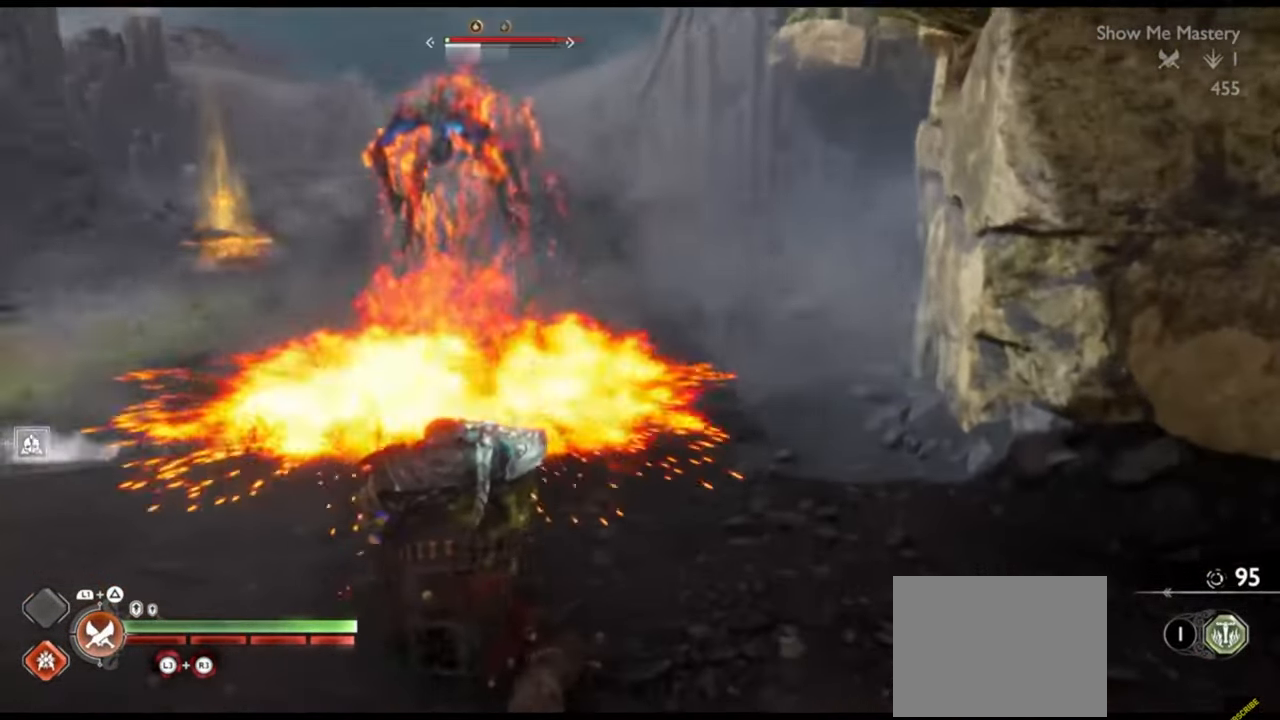
{"buttons": [], "left_stick": "center", "right_stick": "center", "events": [[167, "right_stick", "right"], [450, "right_stick", "center"]]}
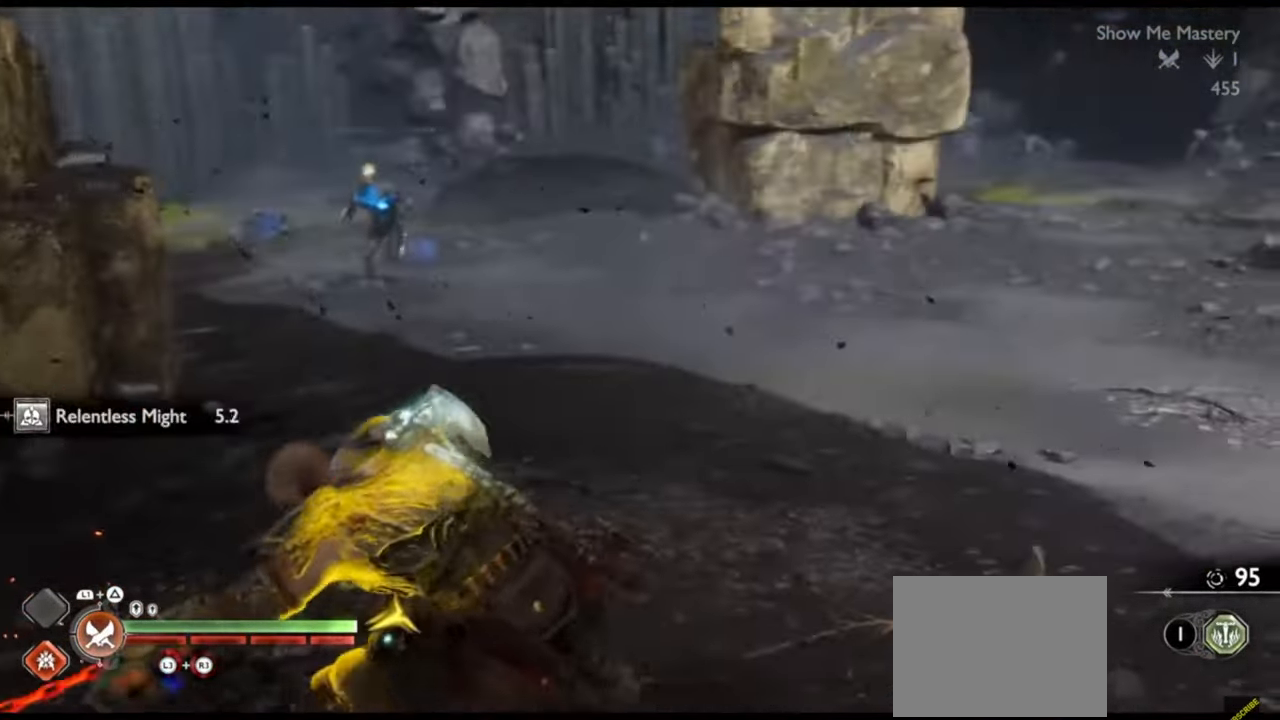
{"buttons": [], "left_stick": "center", "right_stick": "center", "events": [[133, "right_stick", "right"], [233, "right_stick", "center"], [350, "right_stick", "left"], [467, "right_stick", "center"]]}
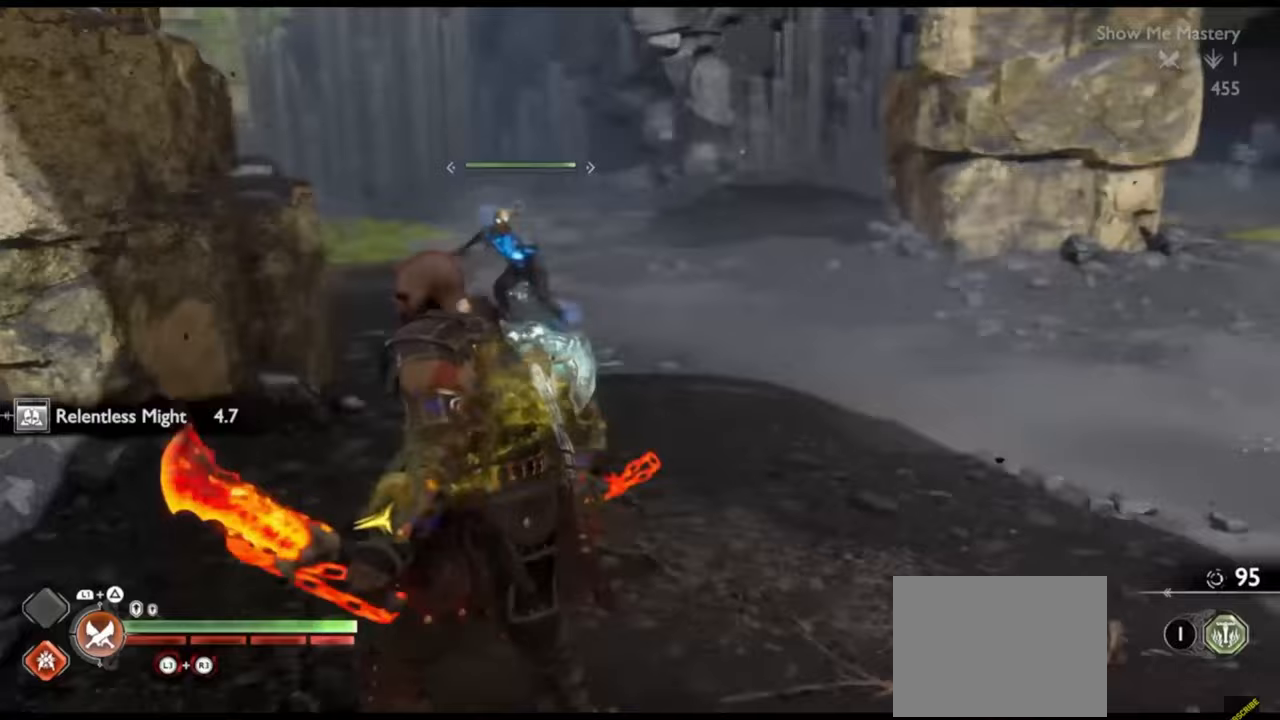
{"buttons": ["R1"], "left_stick": "center", "right_stick": "center", "events": [[133, "TRIANGLE", "down"], [200, "TRIANGLE", "up"], [267, "R1", "down"], [383, "R1", "up"], [450, "R1", "down"]]}
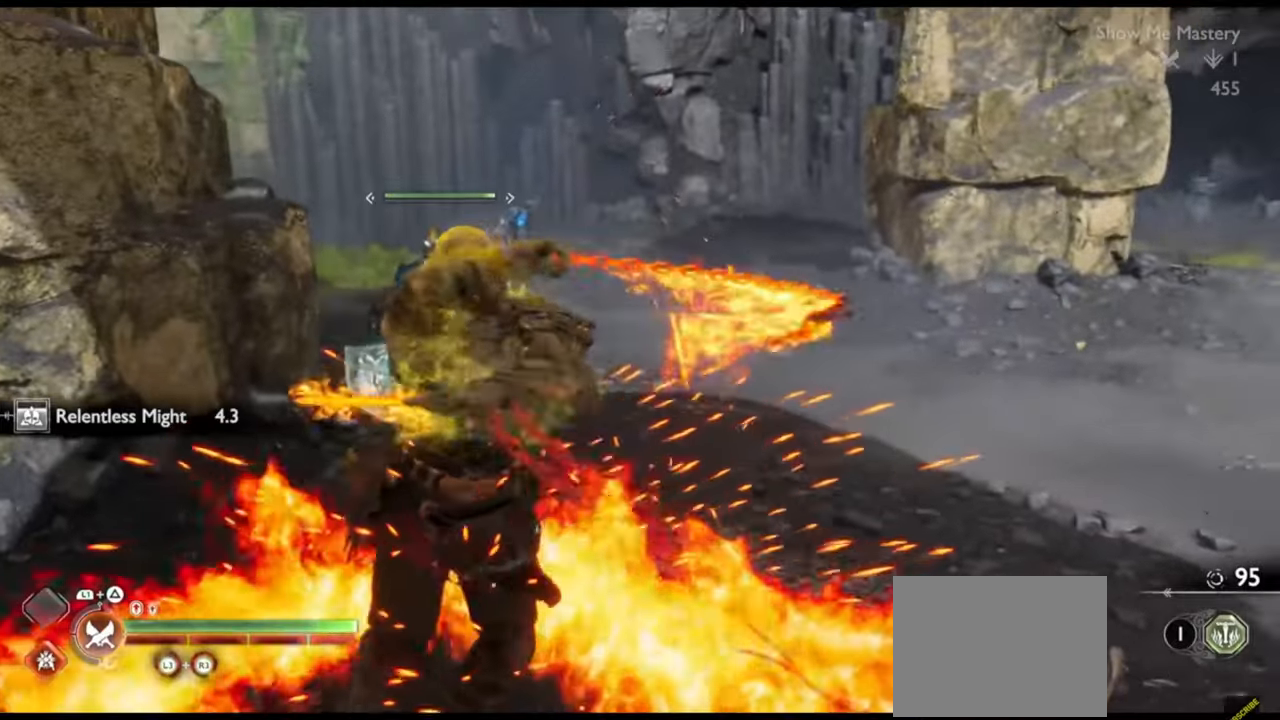
{"buttons": ["R2"], "left_stick": "center", "right_stick": "center", "events": [[33, "R1", "up"], [117, "right_stick", "left"], [217, "right_stick", "center"], [283, "left_stick", "up"], [317, "R2", "down"], [400, "left_stick", "center"], [450, "R2", "up"], [500, "R2", "down"]]}
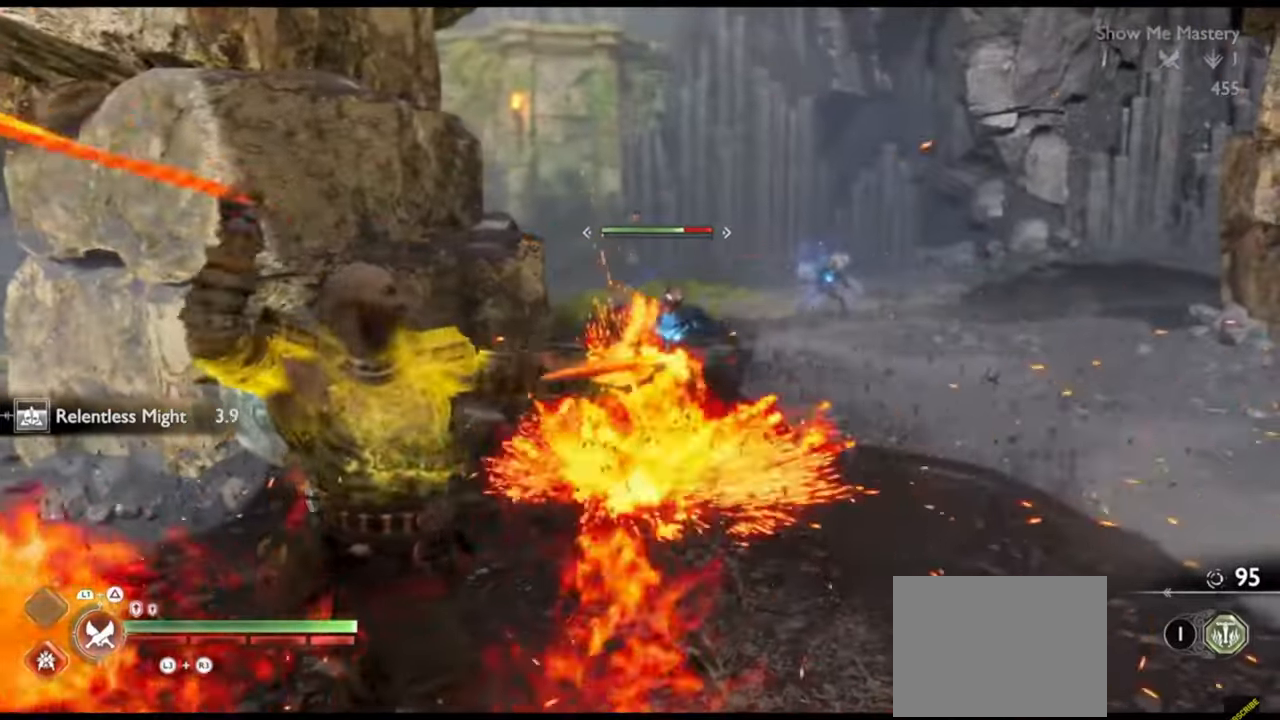
{"buttons": [], "left_stick": "up", "right_stick": "center", "events": [[17, "left_stick", "up"], [100, "left_stick", "center"], [133, "R2", "up"], [200, "R2", "down"], [233, "left_stick", "up"], [317, "R2", "up"], [333, "left_stick", "center"], [383, "R2", "down"], [433, "left_stick", "up"], [500, "R2", "up"]]}
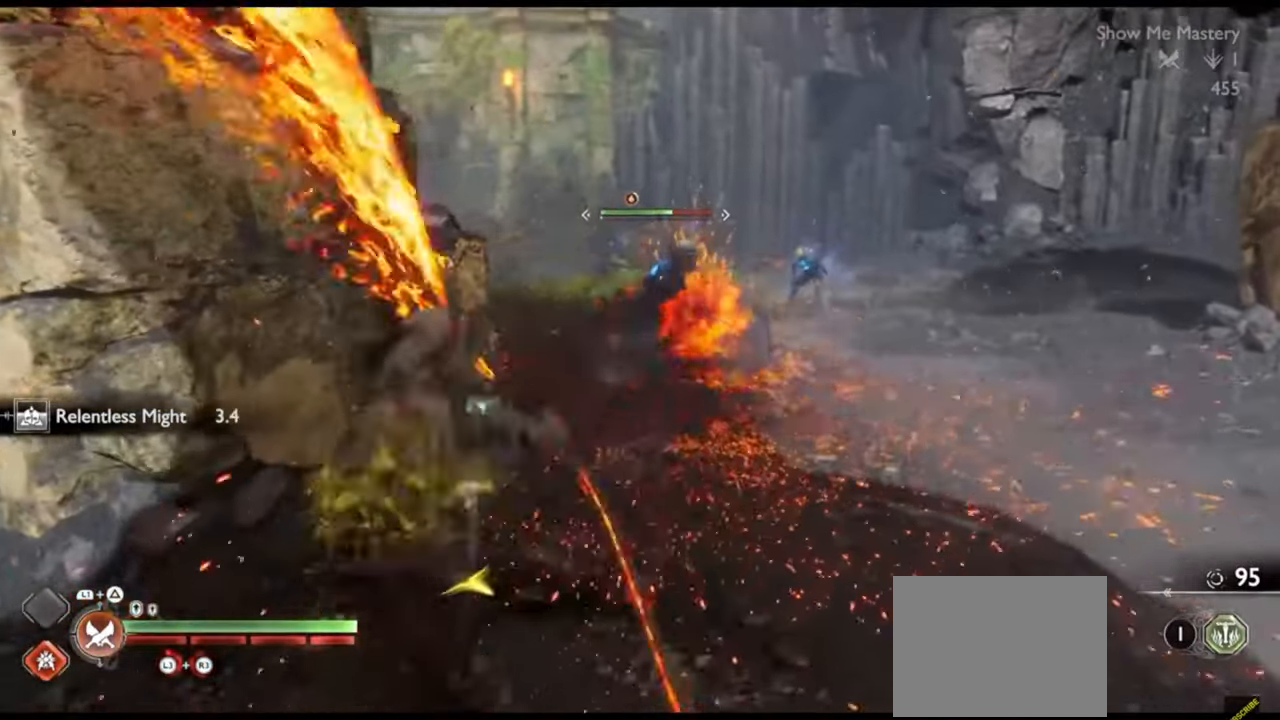
{"buttons": ["R1"], "left_stick": "center", "right_stick": "center", "events": [[33, "left_stick", "center"], [67, "R2", "down"], [150, "left_stick", "up"], [167, "R2", "up"], [233, "R2", "down"], [233, "left_stick", "center"], [333, "R2", "up"], [333, "left_stick", "up"], [450, "left_stick", "center"], [500, "R1", "down"]]}
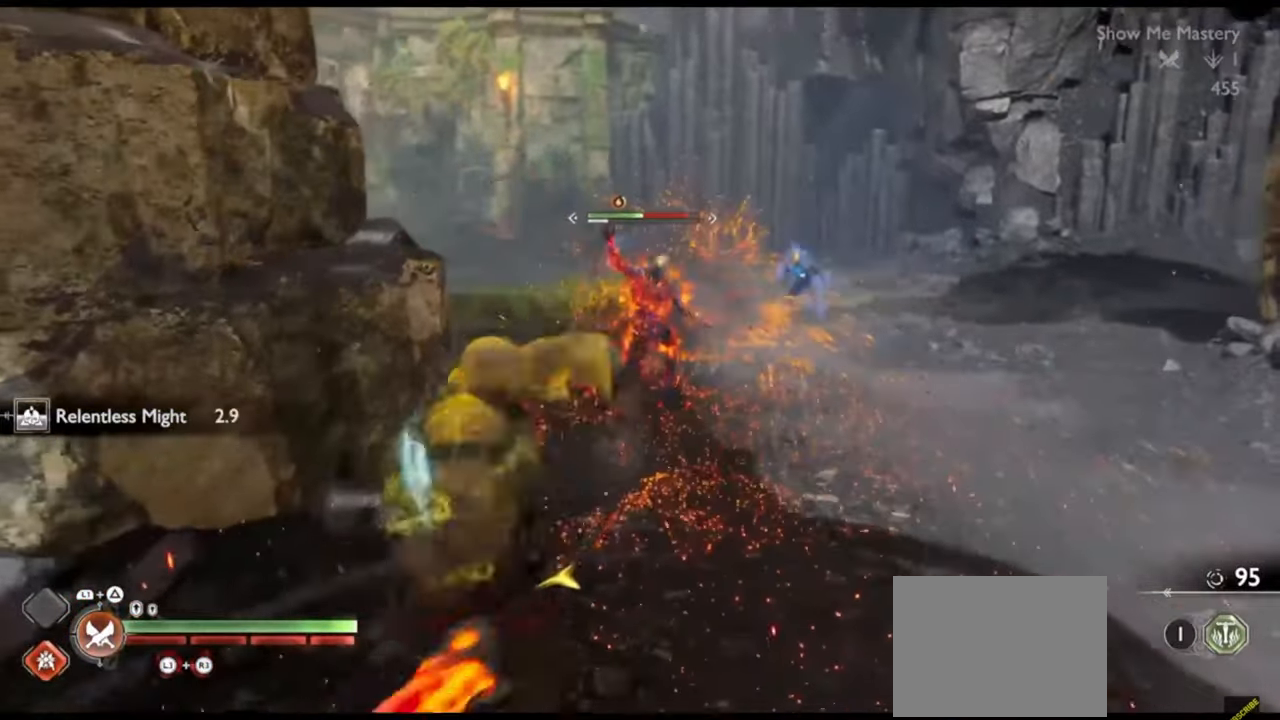
{"buttons": [], "left_stick": "up", "right_stick": "center"}
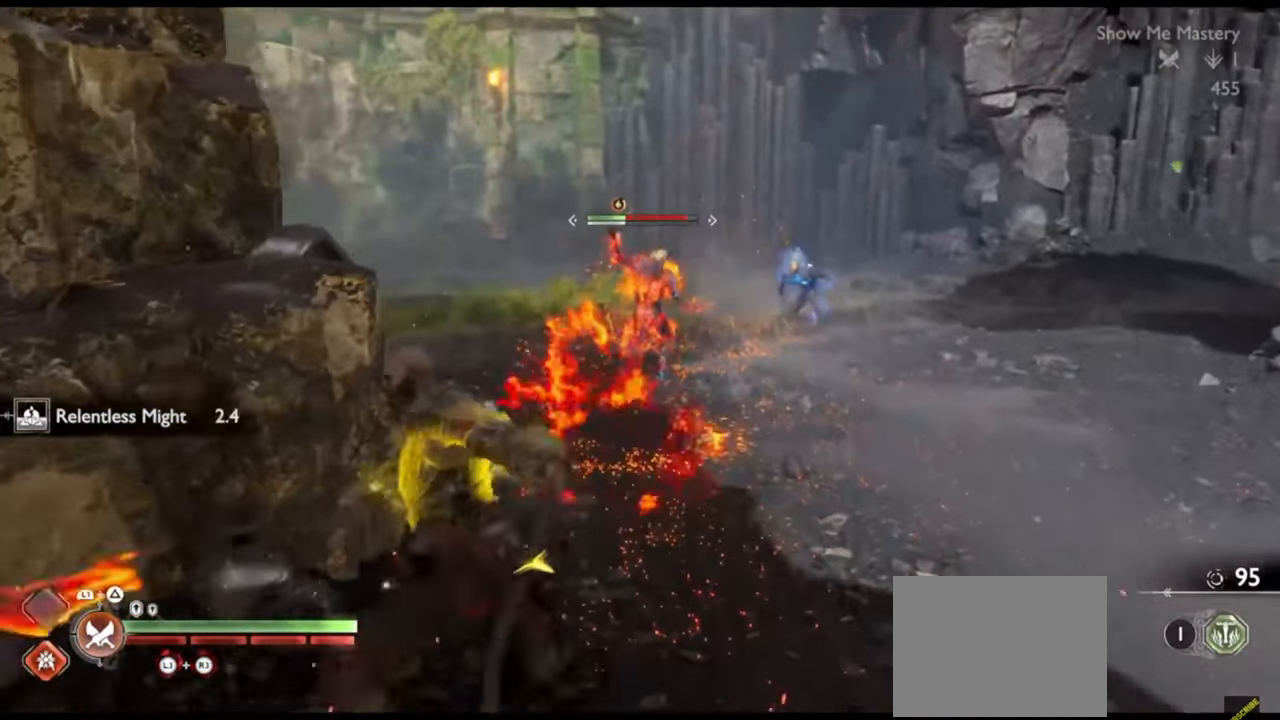
{"buttons": ["SQUARE", "R2"], "left_stick": "up", "right_stick": "center", "events": [[67, "right_stick", "down"], [133, "right_stick", "center"], [200, "R2", "down"], [333, "R2", "up"], [400, "R2", "down"], [483, "SQUARE", "down"]]}
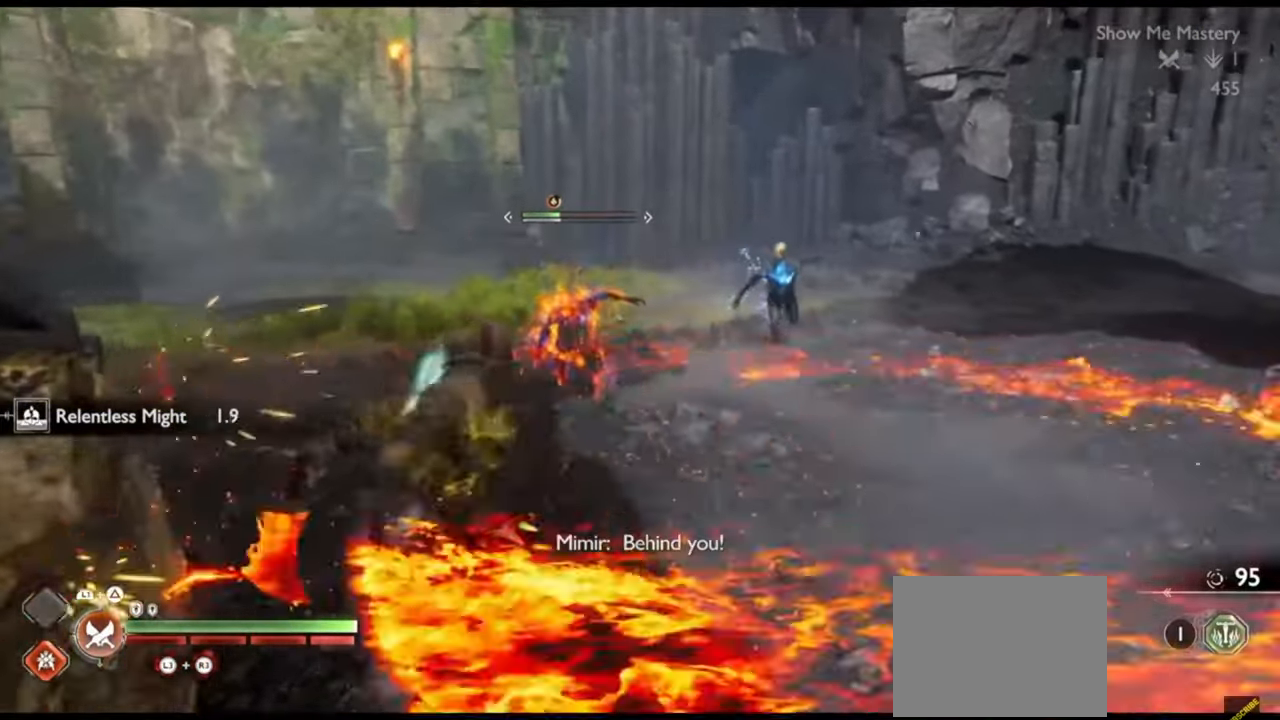
{"buttons": [], "left_stick": "up", "right_stick": "center", "events": [[50, "R2", "up"], [50, "SQUARE", "up"], [183, "right_stick", "right"], [267, "R2", "down"], [300, "right_stick", "center"], [333, "SQUARE", "down"], [417, "SQUARE", "up"], [450, "R2", "up"]]}
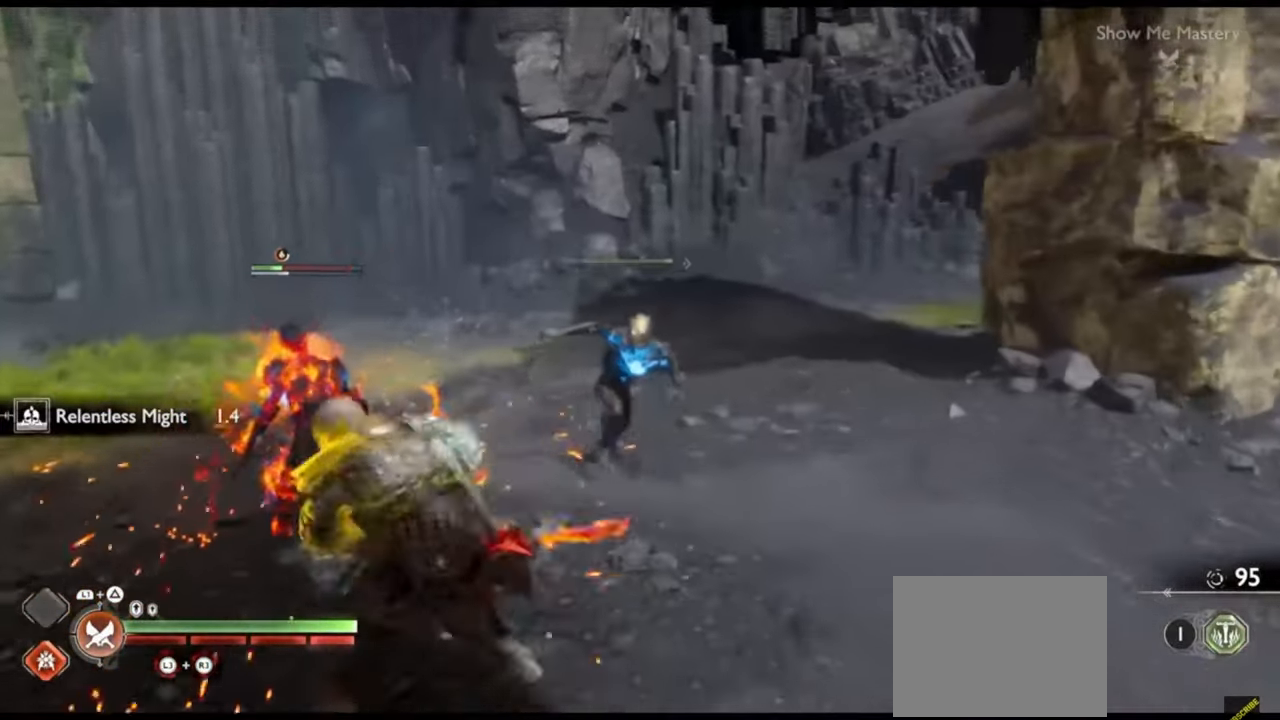
{"buttons": ["R2"], "left_stick": "up-right", "right_stick": "center", "events": [[33, "right_stick", "down"], [100, "R2", "down"], [117, "right_stick", "center"], [167, "SQUARE", "down"], [233, "SQUARE", "up"], [267, "R2", "up"], [350, "right_stick", "down-right"], [400, "R2", "down"], [433, "left_stick", "up-right"], [467, "right_stick", "center"]]}
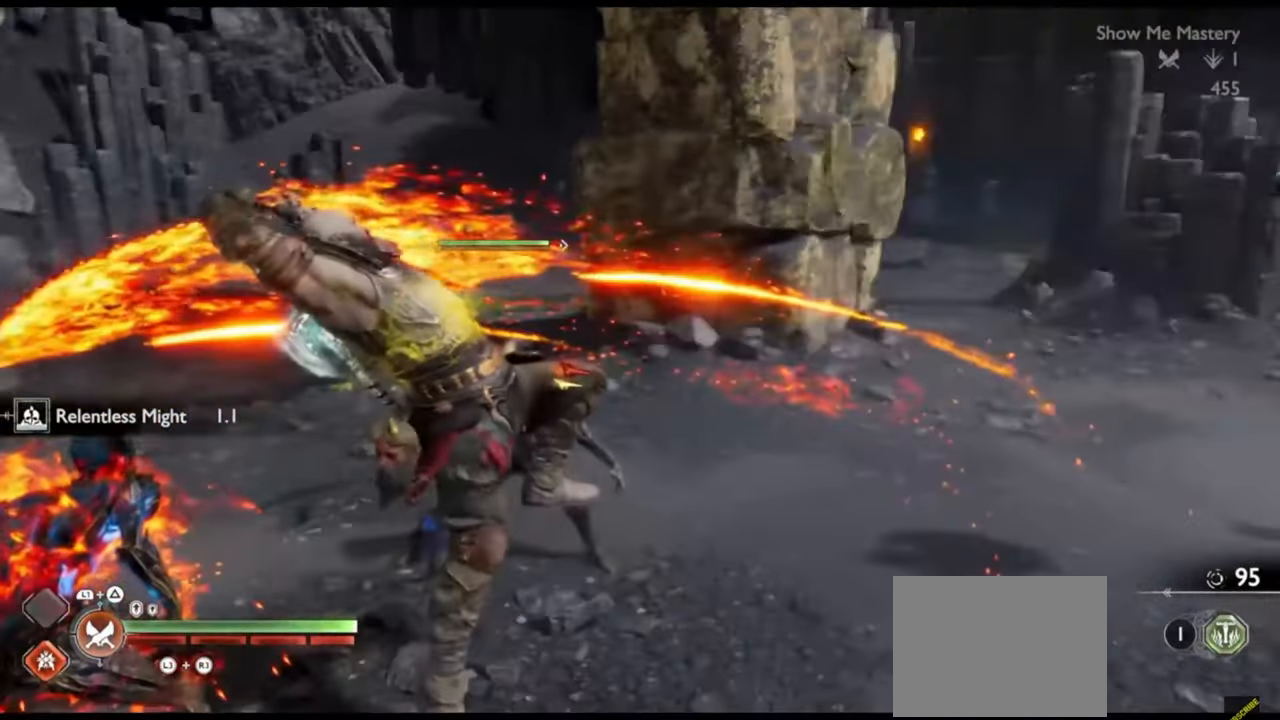
{"buttons": ["SQUARE", "R2"], "left_stick": "up-right", "right_stick": "center", "events": [[100, "SQUARE", "down"], [183, "SQUARE", "up"], [217, "R2", "up"], [350, "right_stick", "right"], [417, "R2", "down"], [417, "right_stick", "center"], [483, "SQUARE", "down"]]}
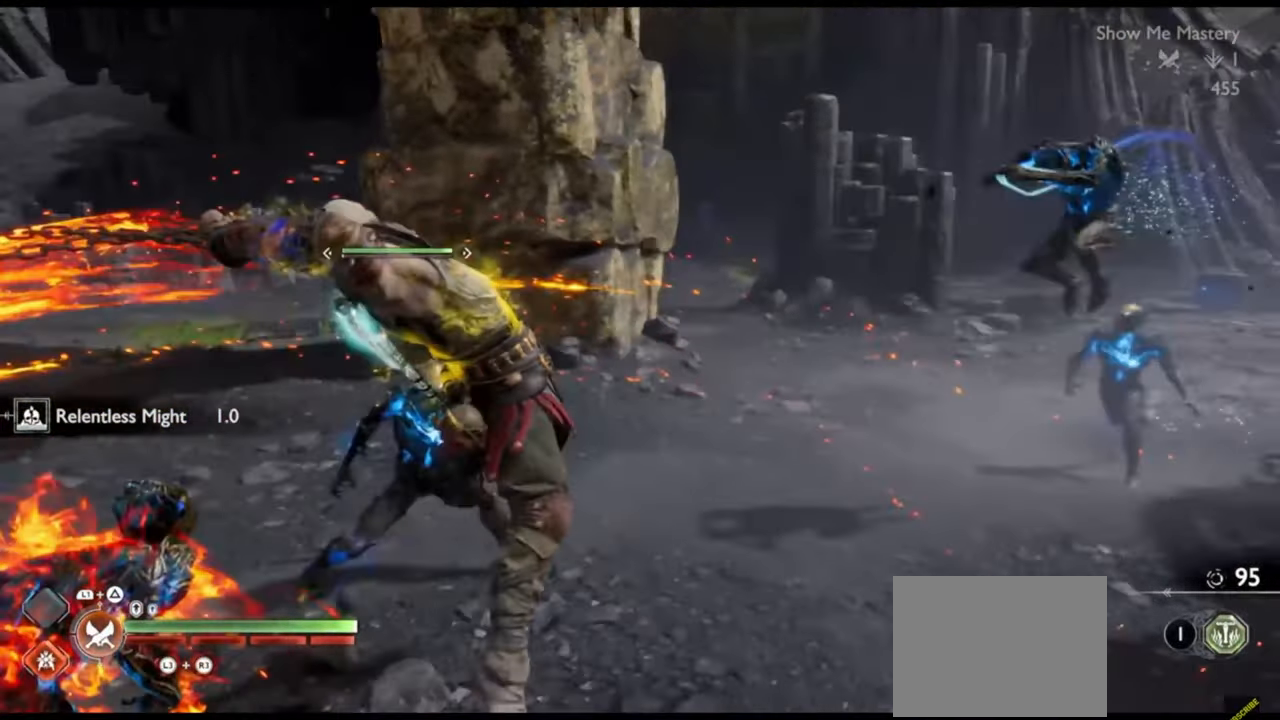
{"buttons": [], "left_stick": "up-right", "right_stick": "center", "events": [[83, "SQUARE", "up"], [117, "R2", "up"], [183, "R2", "down"], [217, "SQUARE", "down"], [317, "SQUARE", "up"], [350, "R2", "up"]]}
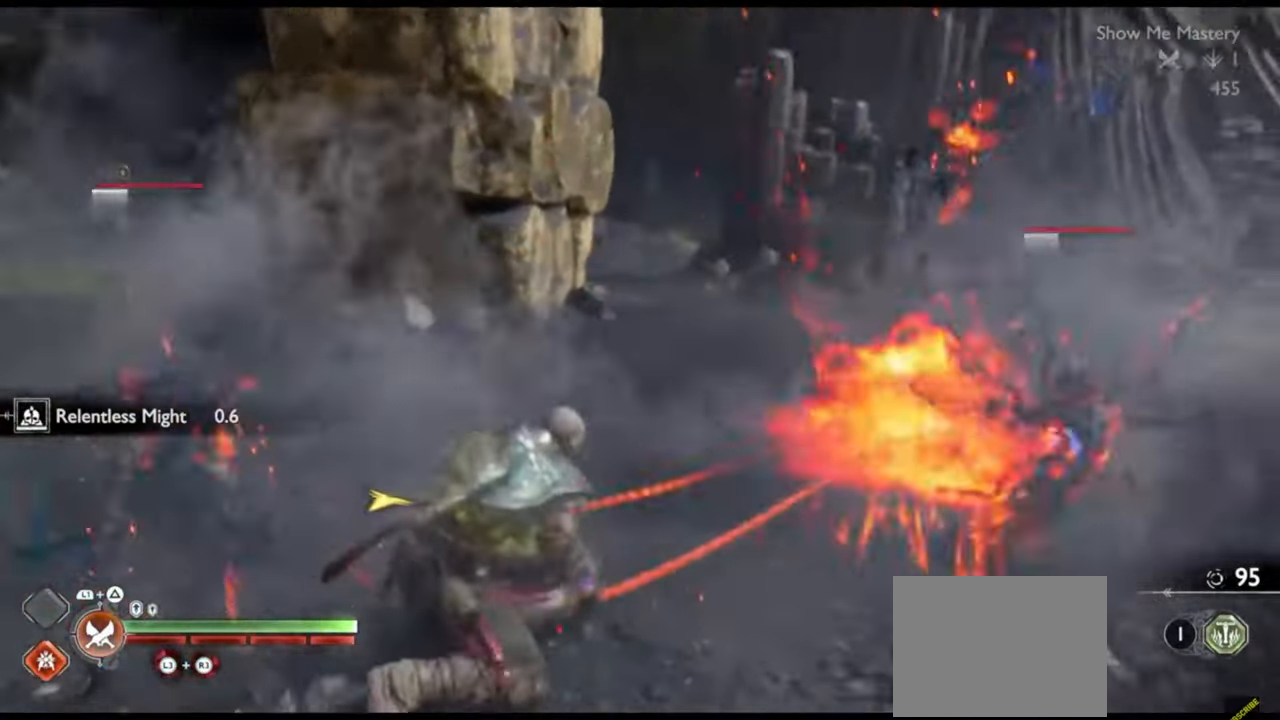
{"buttons": [], "left_stick": "center", "right_stick": "center", "events": [[33, "left_stick", "center"], [350, "right_stick", "left"], [467, "right_stick", "center"]]}
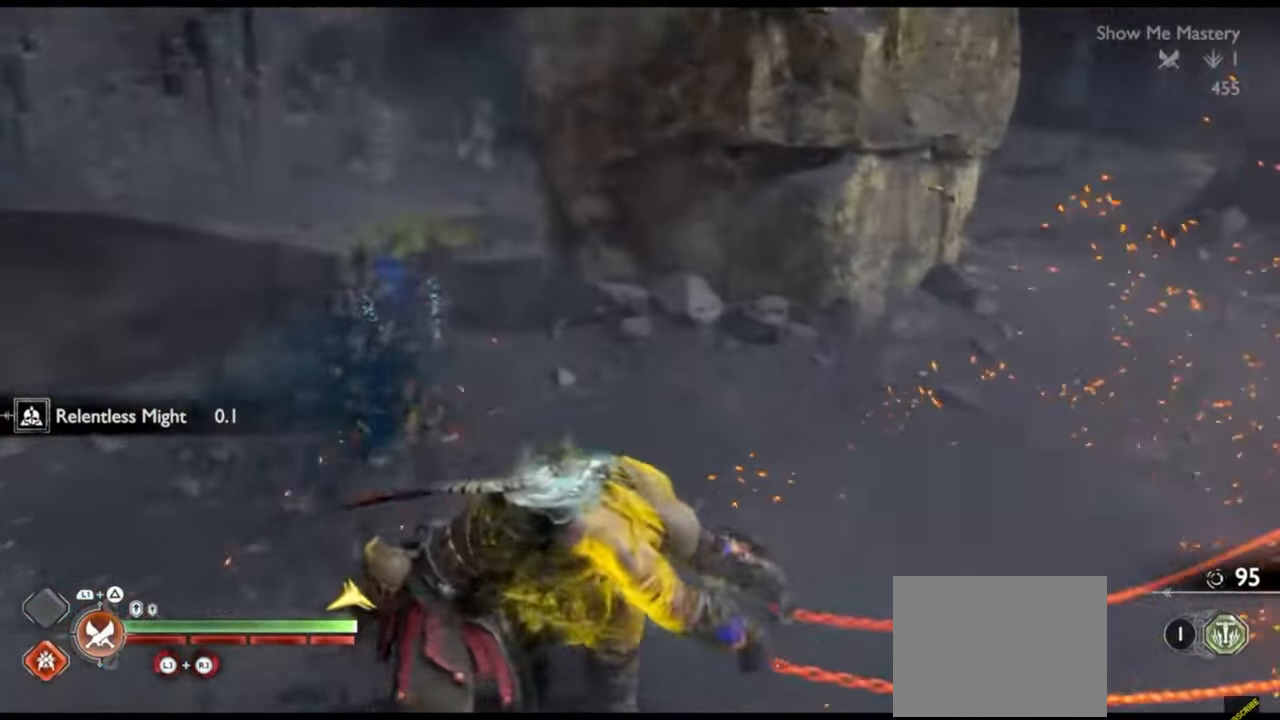
{"buttons": [], "left_stick": "center", "right_stick": "center", "events": []}
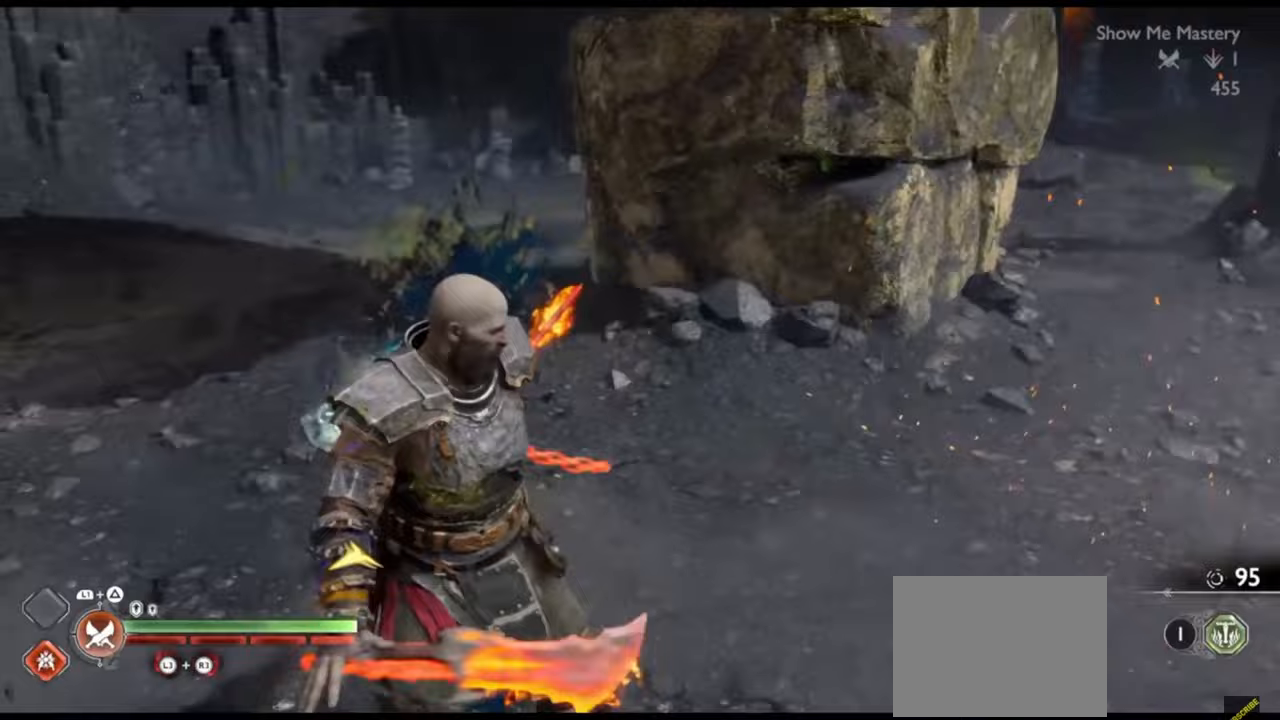
{"buttons": ["R2"], "left_stick": "center", "right_stick": "center", "events": [[67, "right_stick", "right"], [250, "right_stick", "center"], [317, "TRIANGLE", "down"], [383, "TRIANGLE", "up"], [433, "R2", "down"]]}
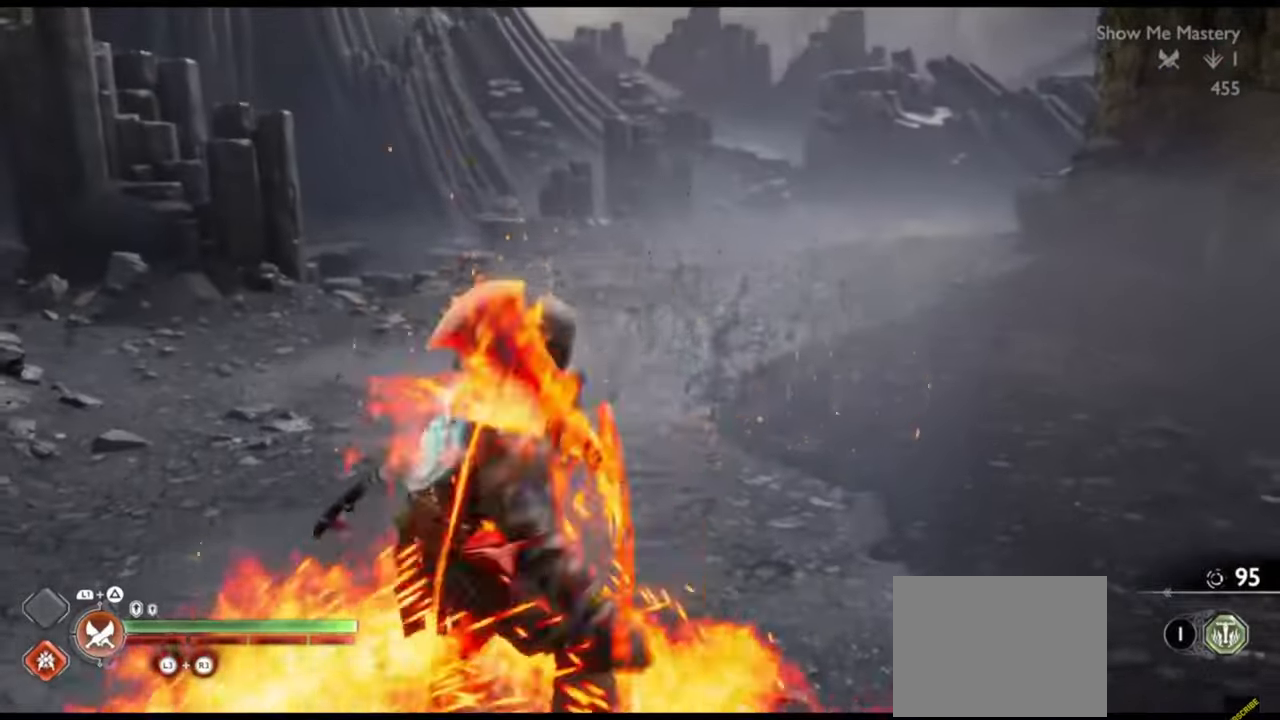
{"buttons": ["R2"], "left_stick": "right", "right_stick": "right", "events": [[50, "R2", "up"], [83, "R2", "down"], [217, "R2", "up"], [350, "left_stick", "right"], [350, "right_stick", "right"], [500, "R2", "down"]]}
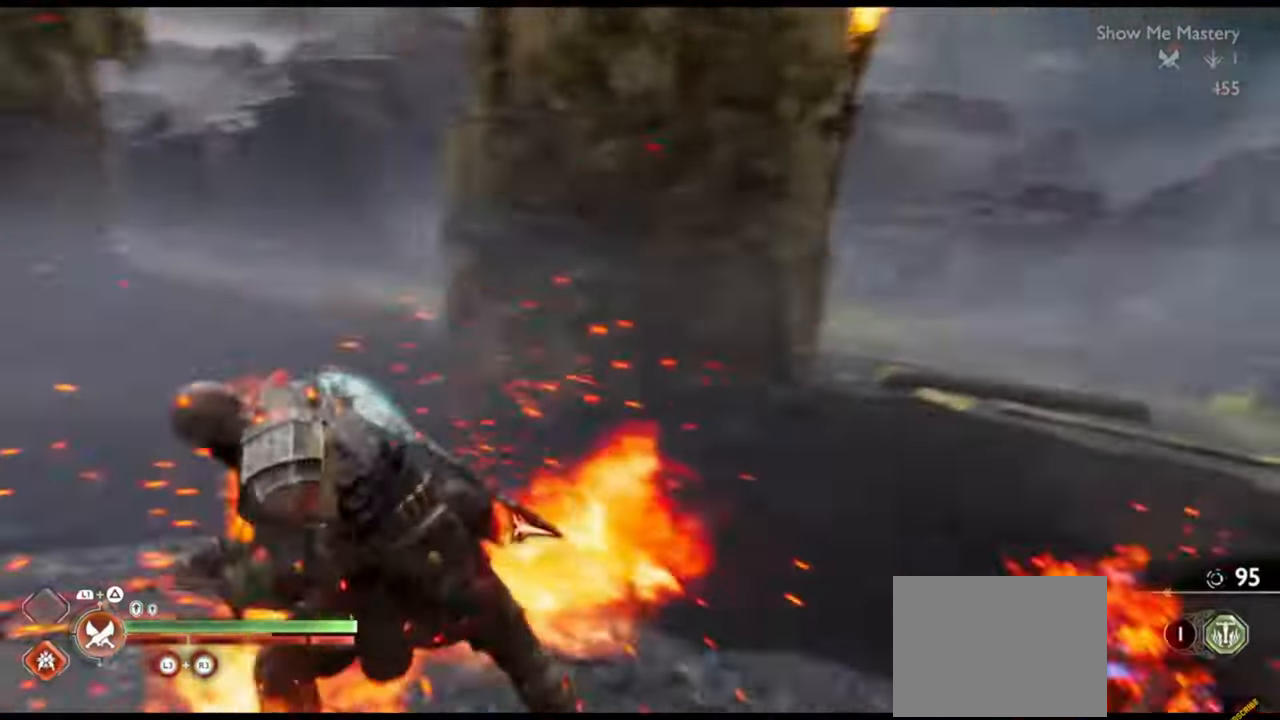
{"buttons": ["R2"], "left_stick": "up-right", "right_stick": "center", "events": [[17, "left_stick", "center"], [117, "right_stick", "center"], [133, "R2", "up"], [133, "left_stick", "up-right"], [200, "R2", "down"], [267, "right_stick", "right"], [317, "R2", "up"], [350, "left_stick", "center"], [400, "R2", "down"], [417, "right_stick", "center"], [450, "left_stick", "up-right"]]}
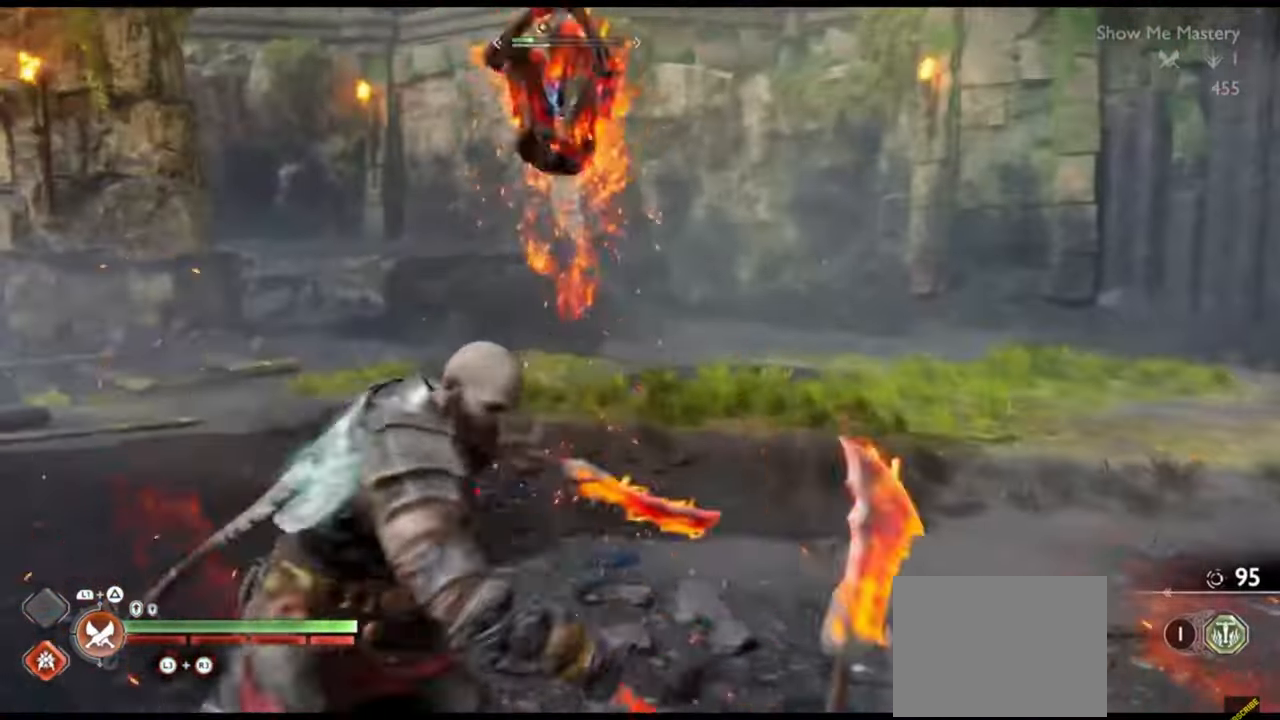
{"buttons": ["R2"], "left_stick": "up", "right_stick": "left", "events": [[17, "R2", "up"], [67, "left_stick", "center"], [100, "R2", "down"], [167, "left_stick", "up-right"], [233, "R2", "up"], [283, "R2", "down"], [350, "left_stick", "center"], [400, "R2", "up"], [450, "left_stick", "up"], [467, "right_stick", "left"], [483, "R2", "down"]]}
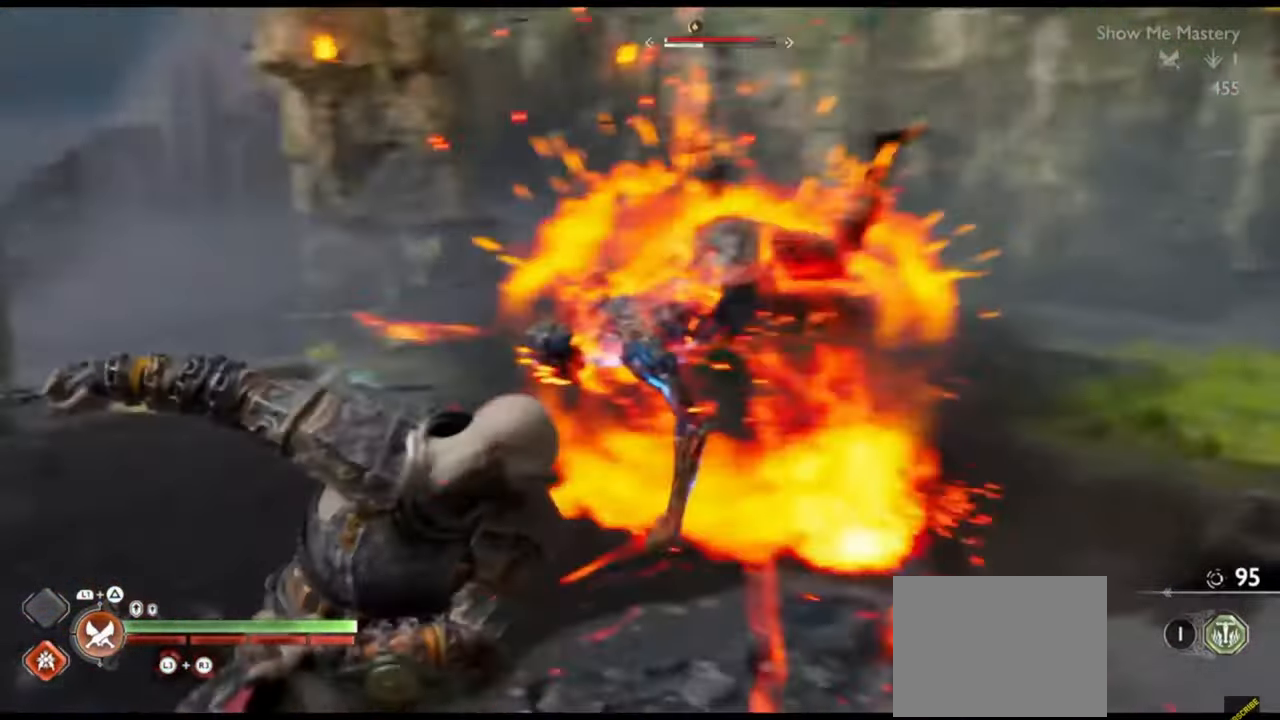
{"buttons": [], "left_stick": "up-left", "right_stick": "center", "events": [[100, "R2", "up"], [133, "left_stick", "center"], [167, "right_stick", "center"], [250, "left_stick", "up-left"], [267, "right_stick", "left"], [350, "right_stick", "center"], [417, "R1", "down"], [500, "R1", "up"]]}
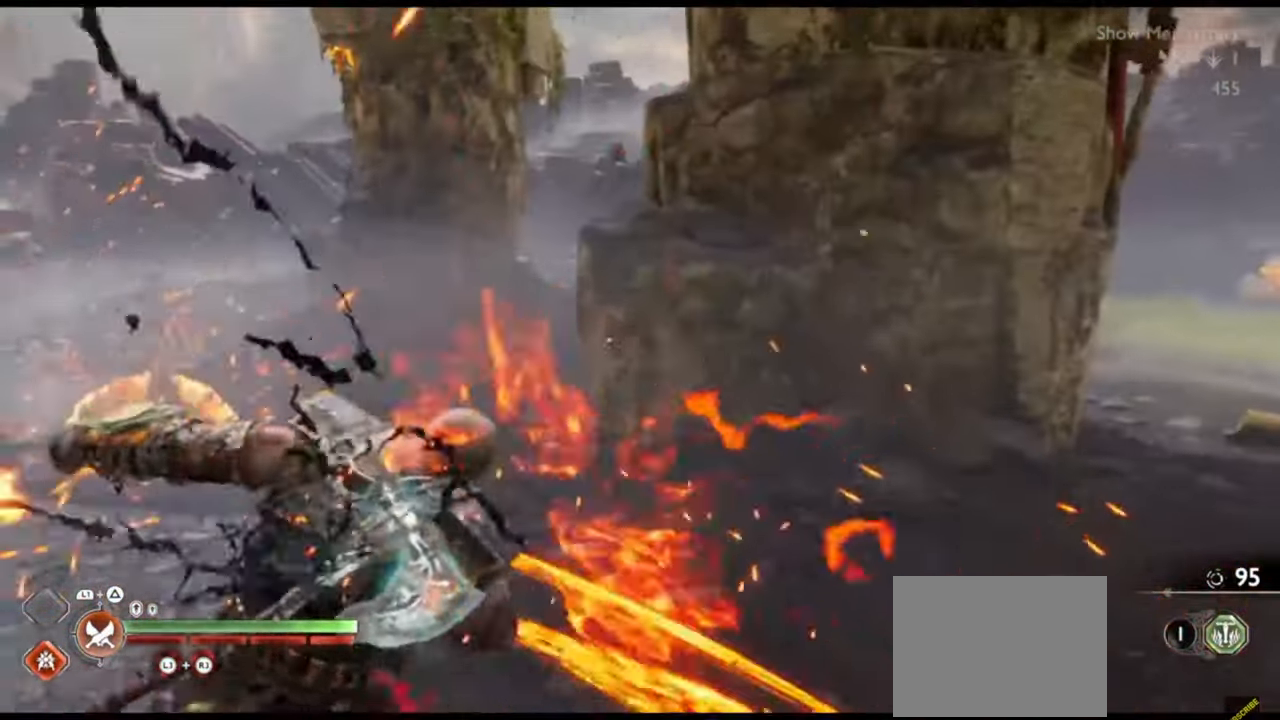
{"buttons": [], "left_stick": "up", "right_stick": "center", "events": [[67, "R1", "down"], [167, "R1", "up"], [300, "left_stick", "up"], [383, "right_stick", "left"], [483, "right_stick", "center"]]}
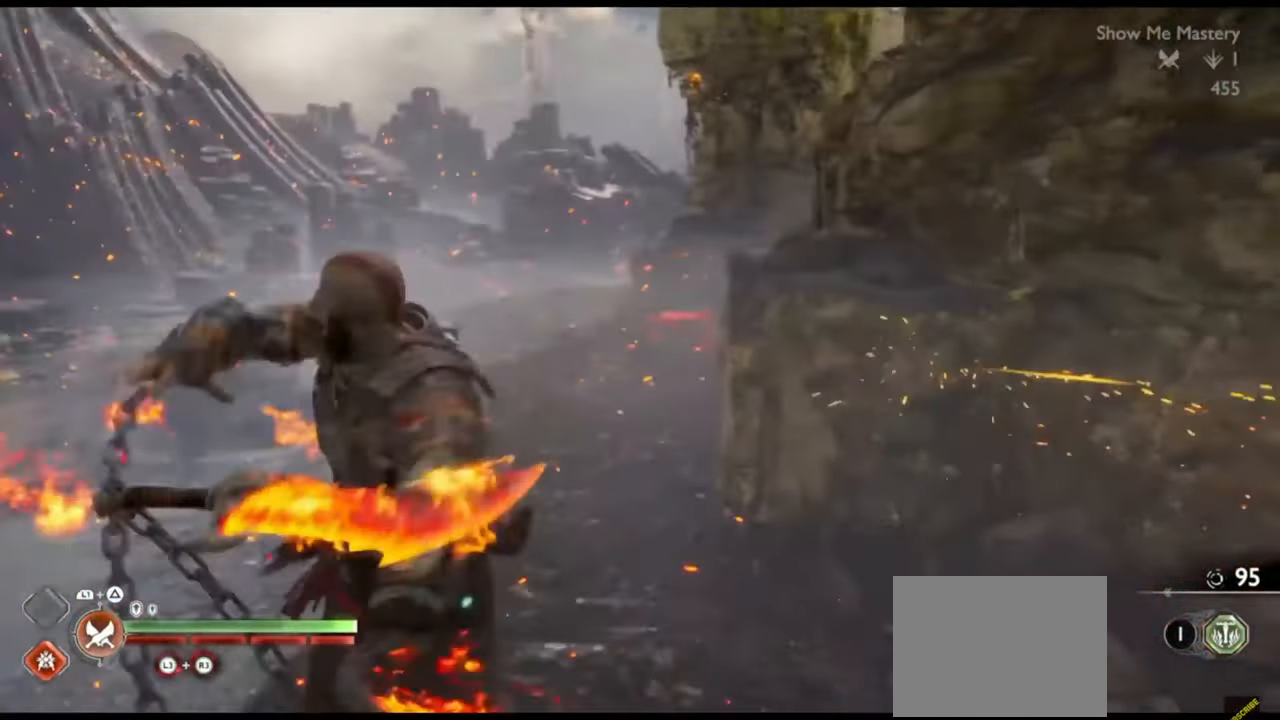
{"buttons": ["R2"], "left_stick": "up", "right_stick": "right", "events": [[67, "R2", "down"], [167, "R2", "up"], [233, "R2", "down"], [350, "R2", "up"], [450, "R2", "down"], [450, "right_stick", "right"]]}
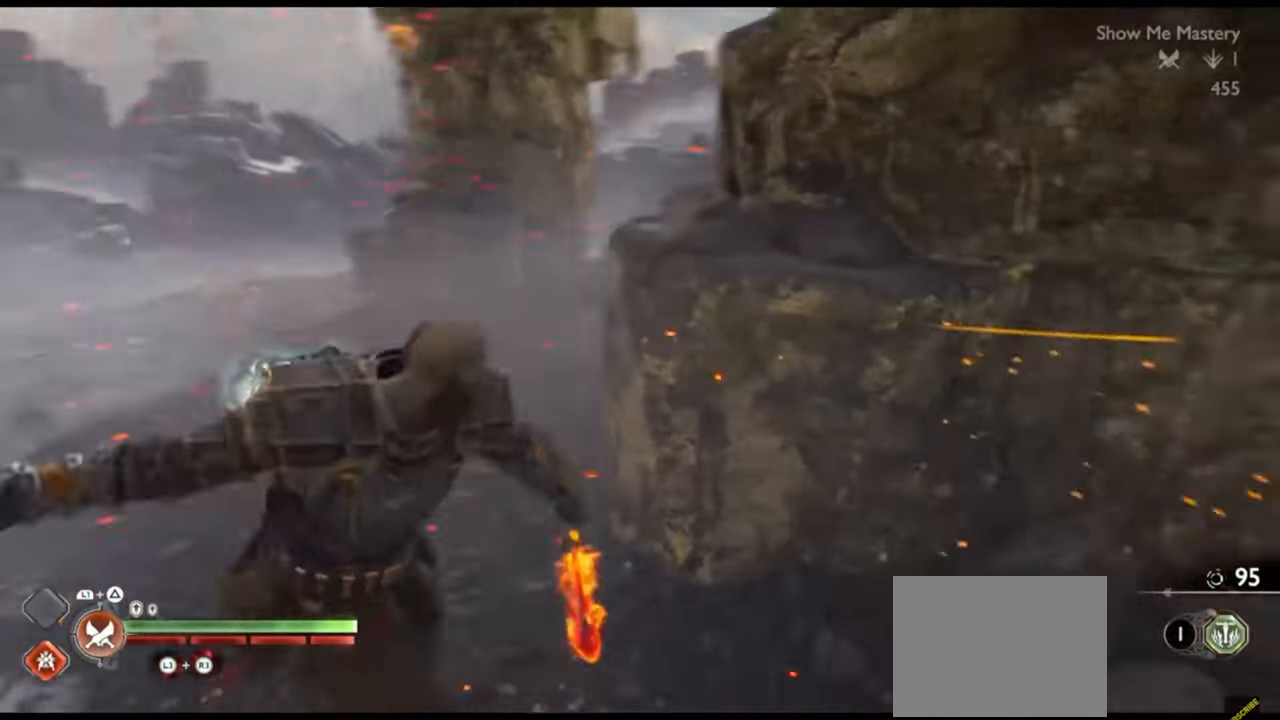
{"buttons": ["R2"], "left_stick": "up-right", "right_stick": "center", "events": [[50, "right_stick", "center"], [67, "R2", "up"], [117, "R2", "down"], [283, "R2", "up"], [367, "left_stick", "up-right"], [383, "right_stick", "down-right"], [483, "R2", "down"], [483, "right_stick", "center"]]}